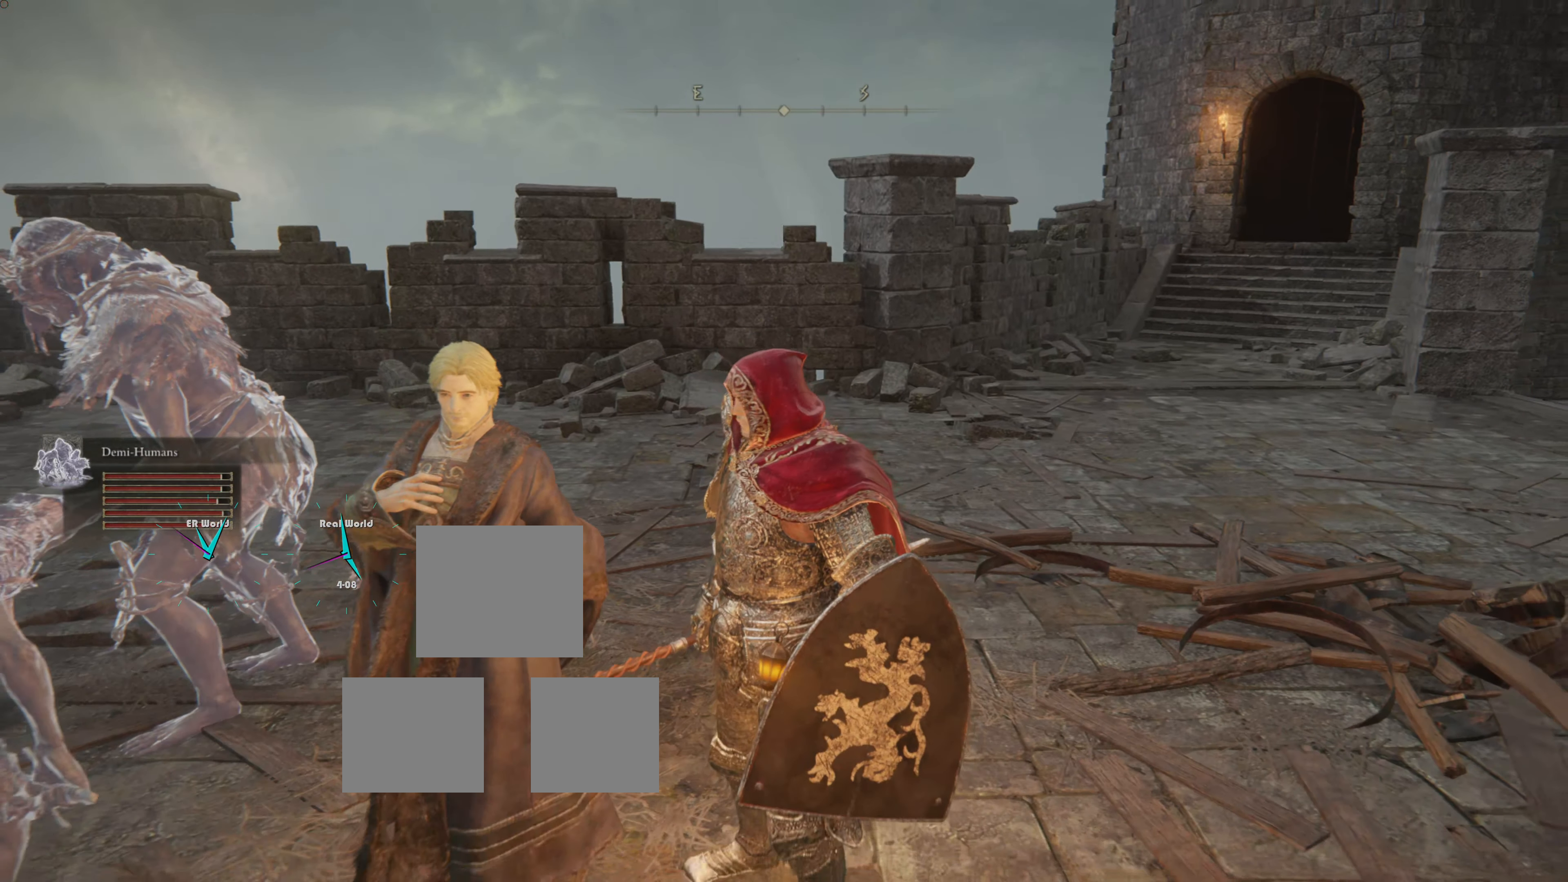
Gameplay with a controller (PlayStation layout); each line is a JSON object with the inputs held at the frame after it. "events" lists button and stick changes between this image and that frame as [ms after this image, input, new state], when the widget could be followed in between.
{"buttons": [], "left_stick": "center", "right_stick": "center", "events": []}
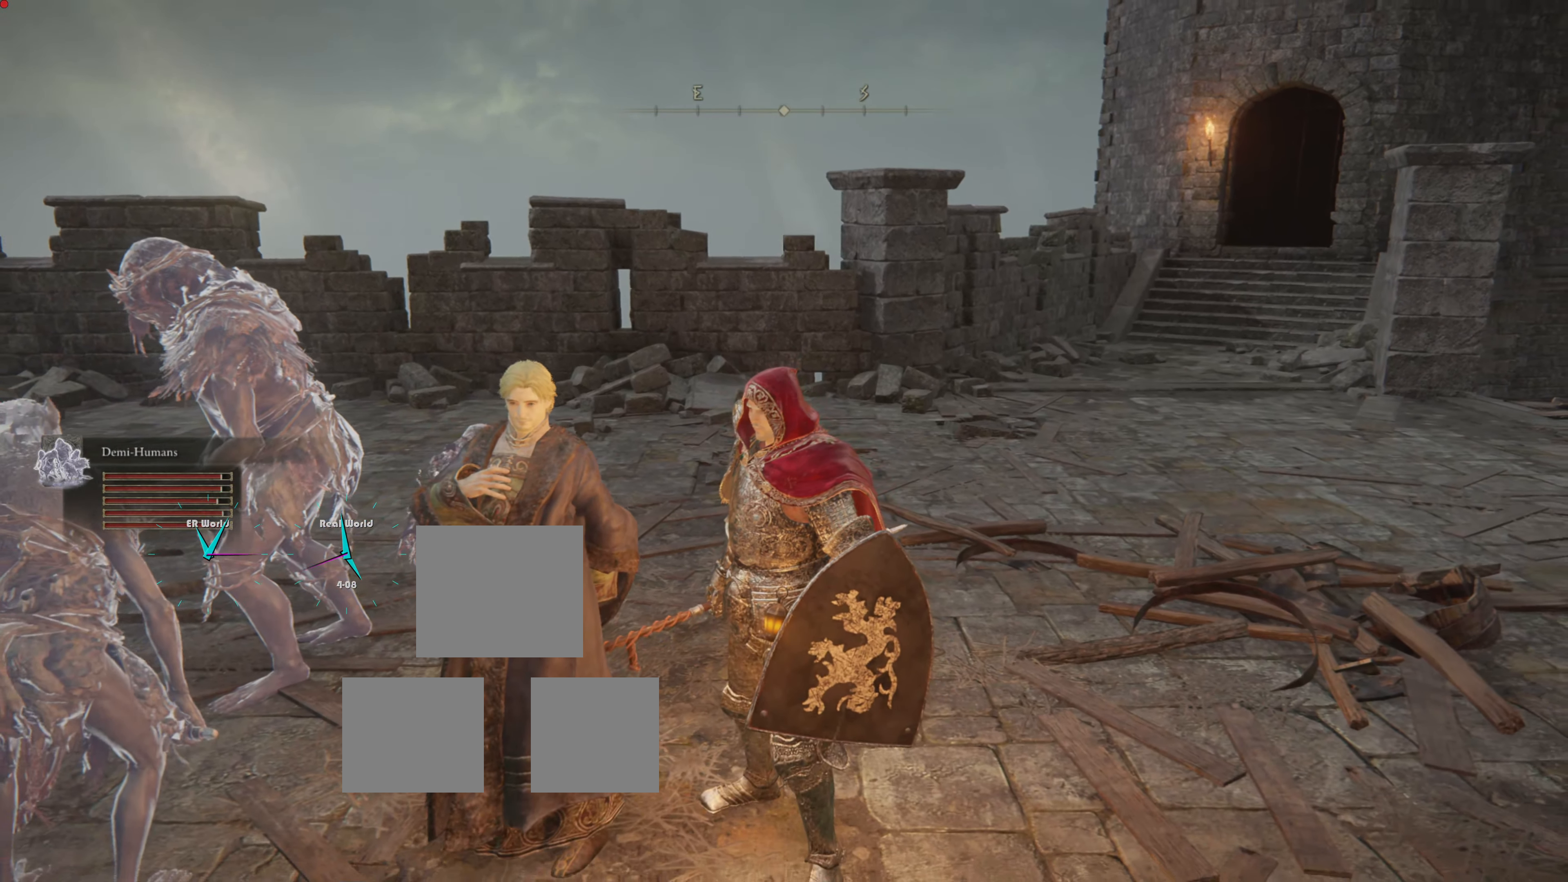
{"buttons": [], "left_stick": "center", "right_stick": "center", "events": [[54, "left_stick", "left"], [126, "left_stick", "center"]]}
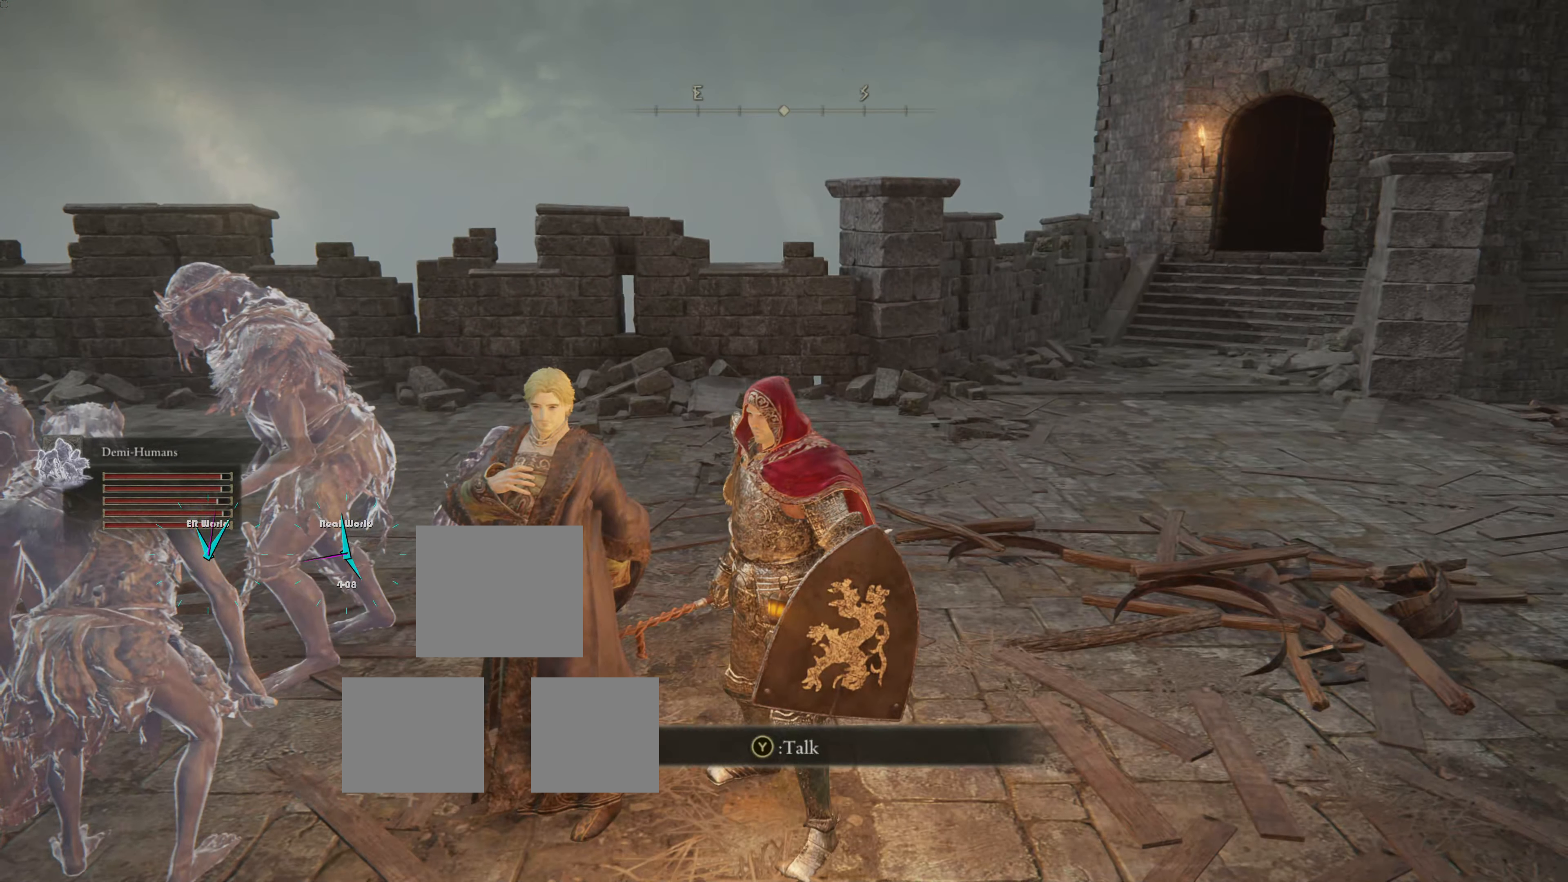
{"buttons": [], "left_stick": "center", "right_stick": "center", "events": []}
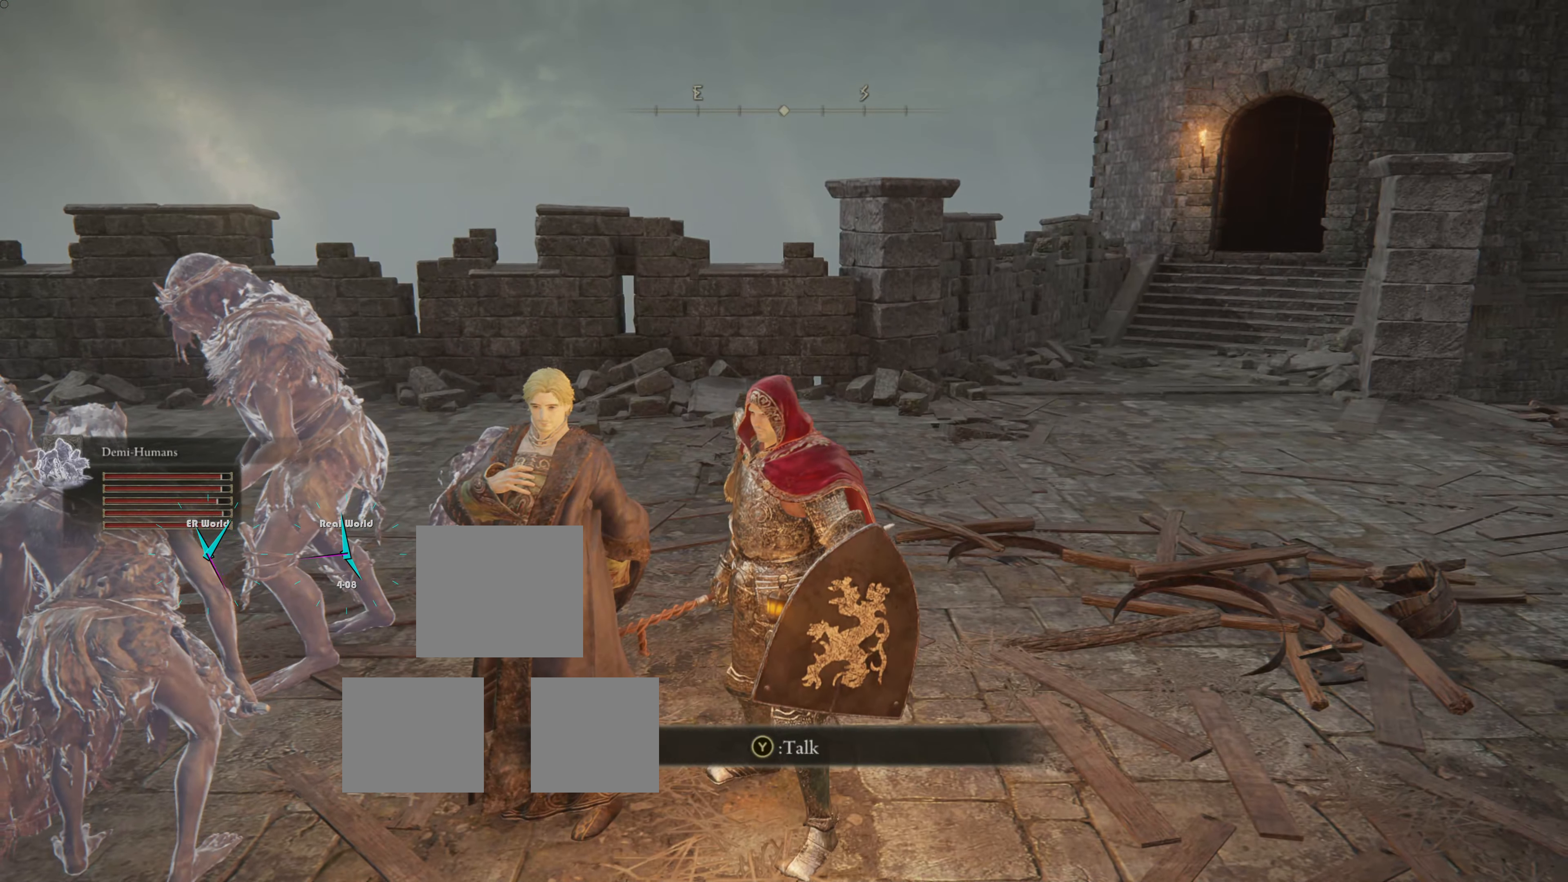
{"buttons": [], "left_stick": "center", "right_stick": "center", "events": []}
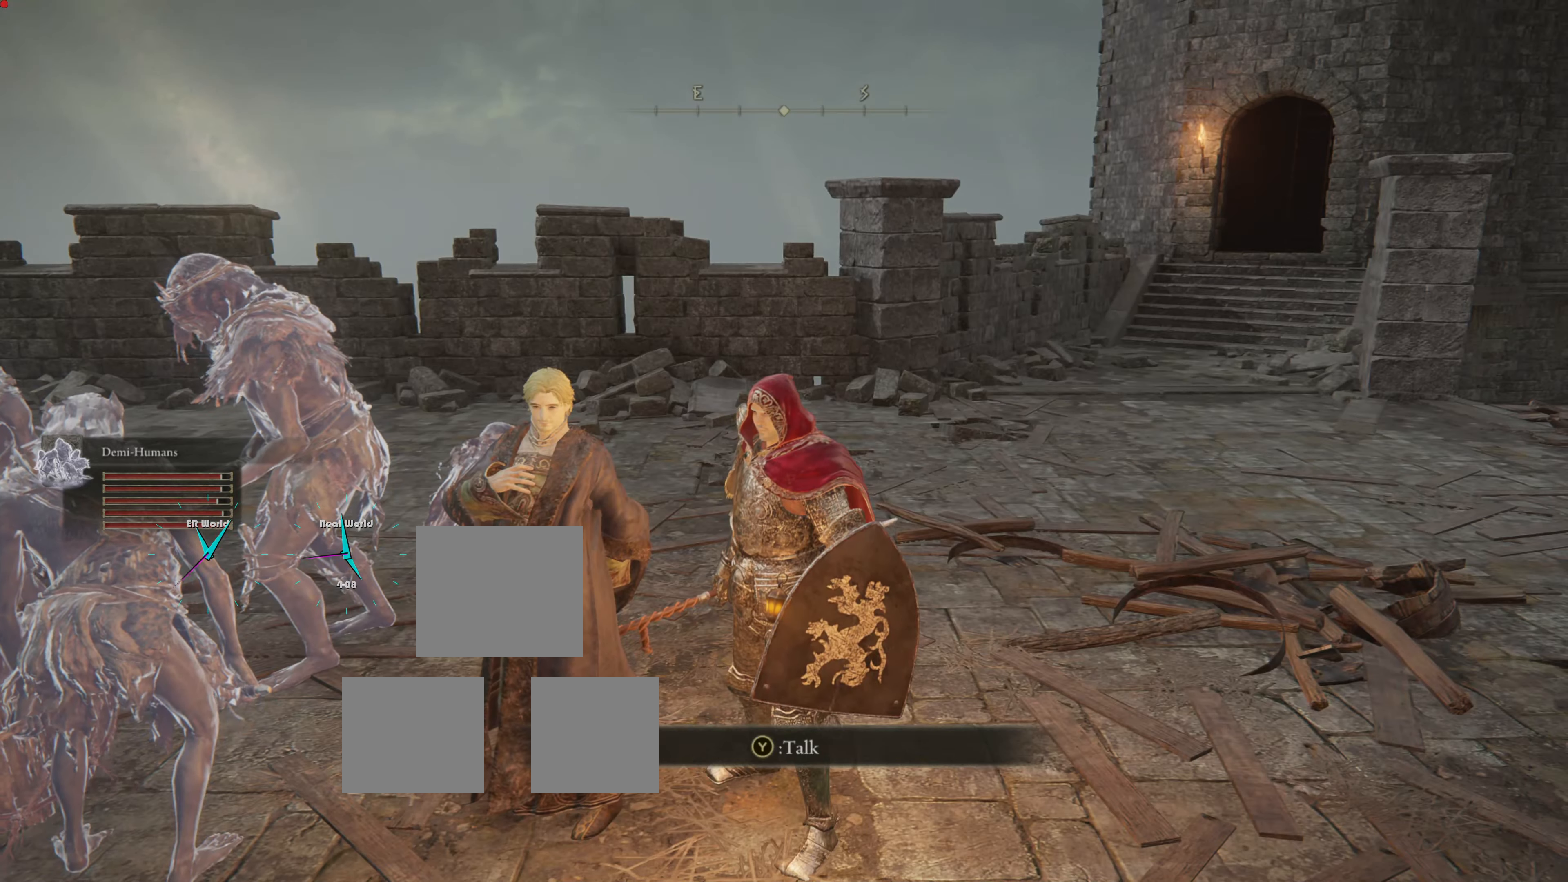
{"buttons": ["TRIANGLE"], "left_stick": "center", "right_stick": "center", "events": [[359, "TRIANGLE", "down"]]}
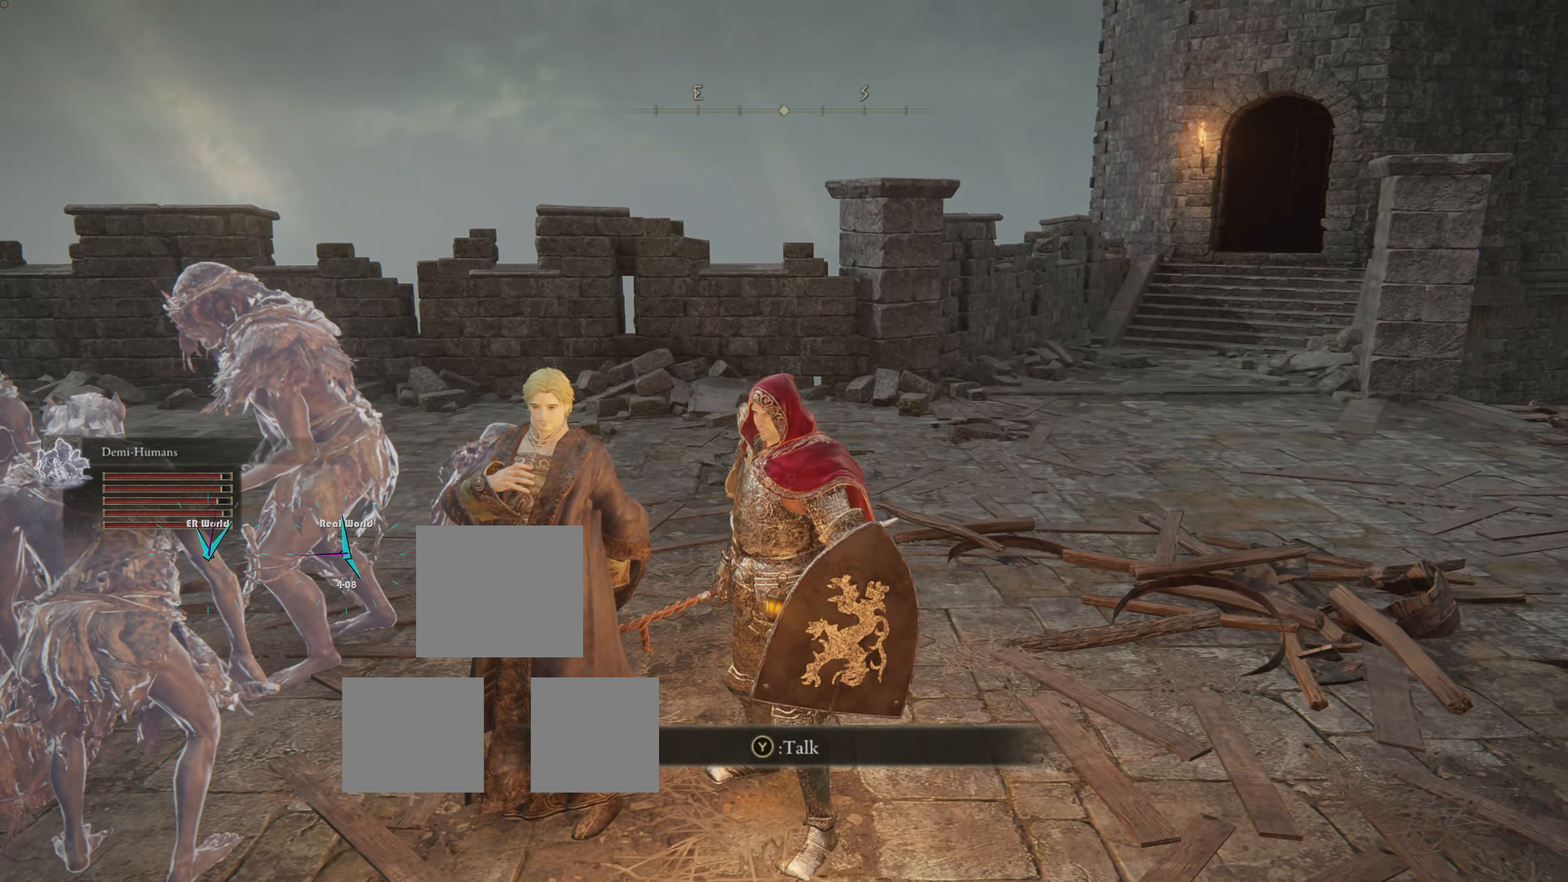
{"buttons": [], "left_stick": "center", "right_stick": "center", "events": [[72, "TRIANGLE", "up"]]}